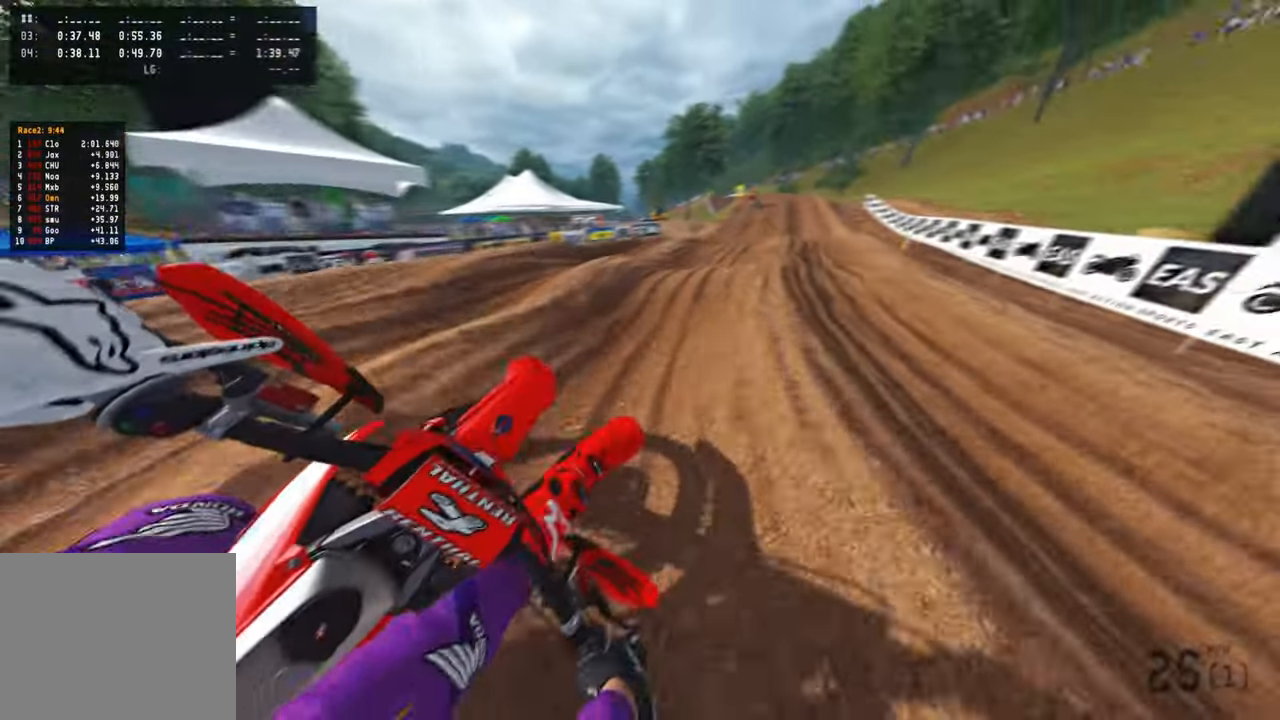
Gameplay with a controller (PlayStation layout); each line is a JSON object with the inputs held at the frame after it. "events" lists button and stick changes between this image and that frame as [ms after this image, input, new state], when the widget could be followed in between.
{"buttons": ["R2"], "left_stick": "up", "right_stick": "up", "events": [[17, "R2", "down"], [100, "left_stick", "up"], [184, "R3", "down"], [300, "R3", "up"], [450, "right_stick", "up"]]}
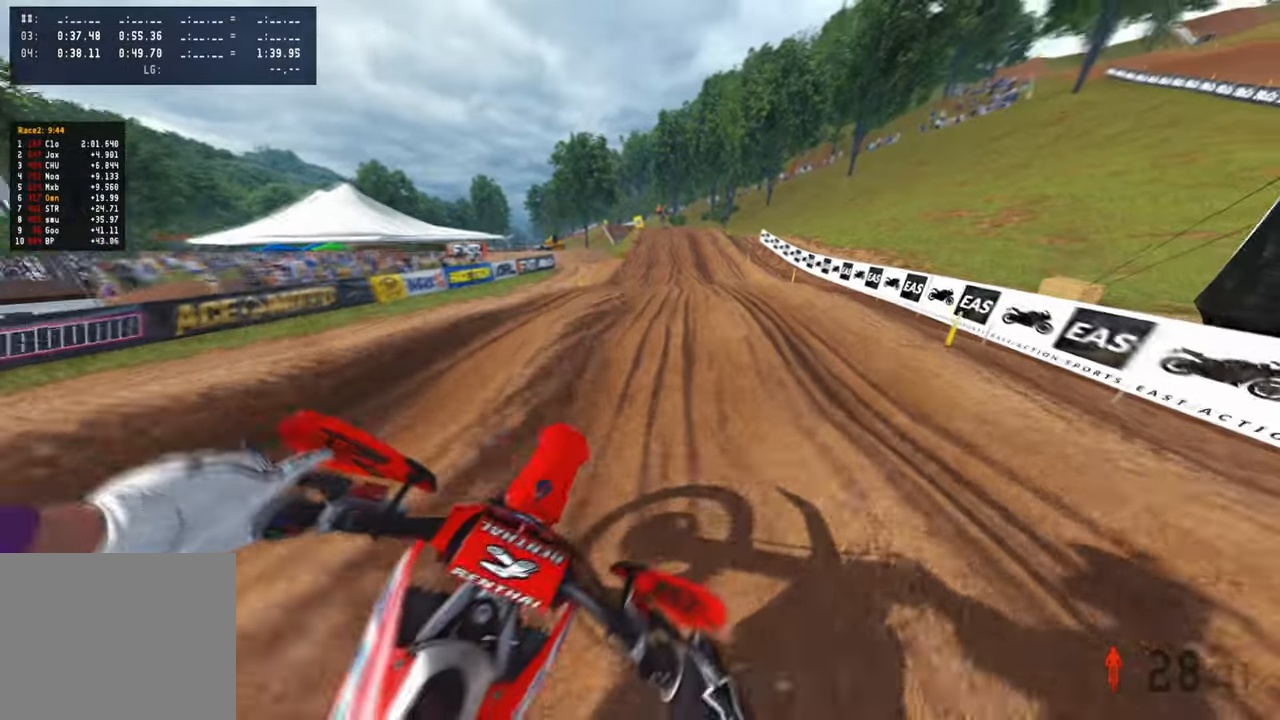
{"buttons": ["R2"], "left_stick": "up", "right_stick": "center", "events": [[484, "right_stick", "center"]]}
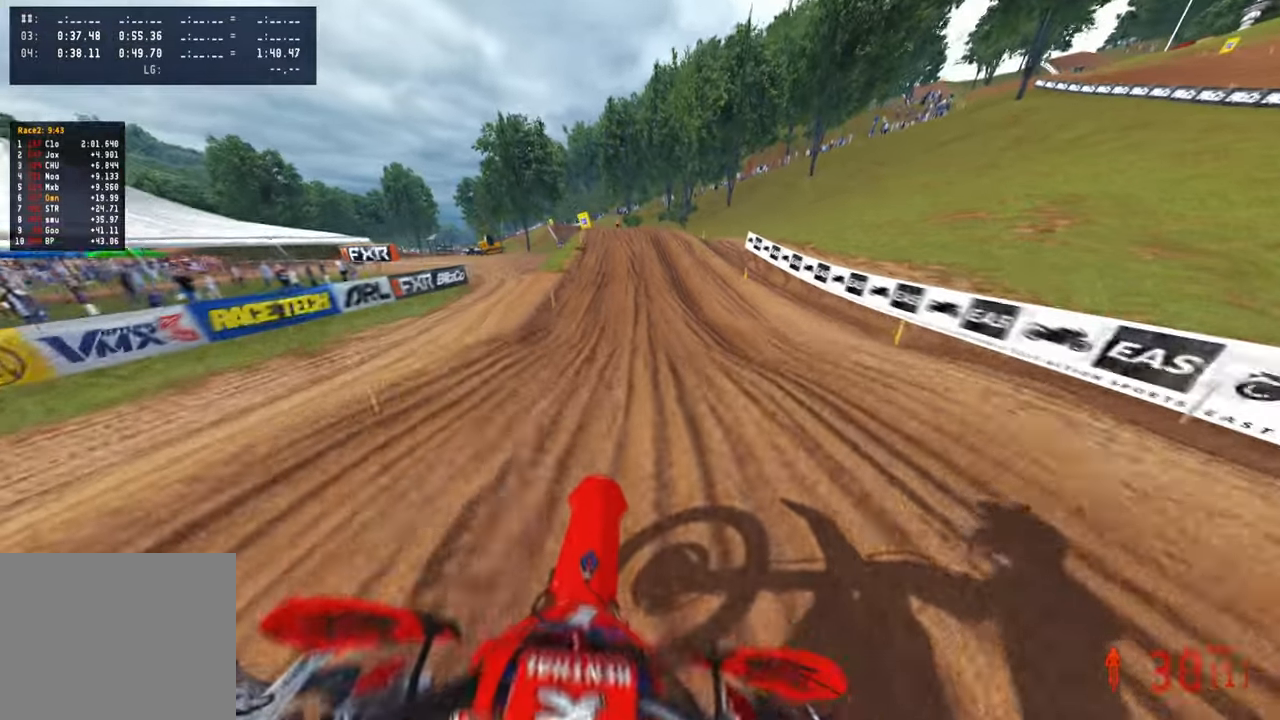
{"buttons": ["R2"], "left_stick": "up", "right_stick": "up", "events": [[100, "right_stick", "up"], [267, "R1", "down"], [350, "right_stick", "center"], [384, "R1", "up"], [484, "right_stick", "up"]]}
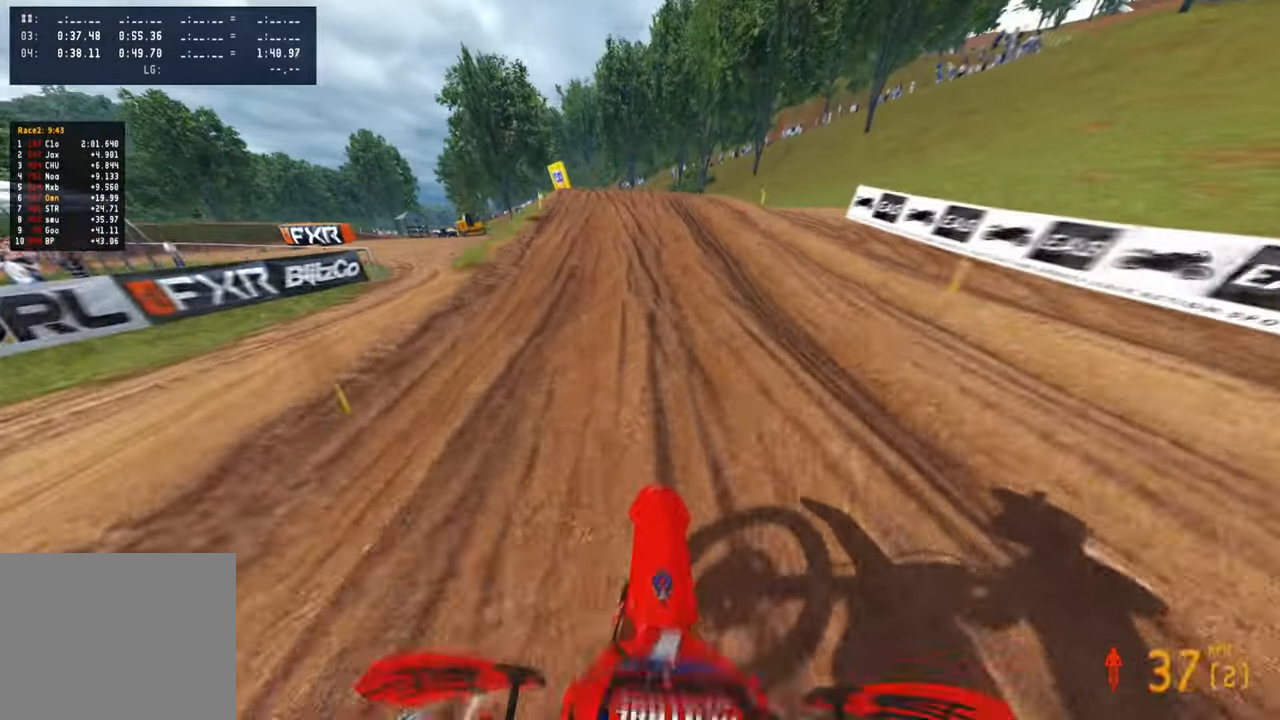
{"buttons": ["R2"], "left_stick": "up", "right_stick": "up", "events": []}
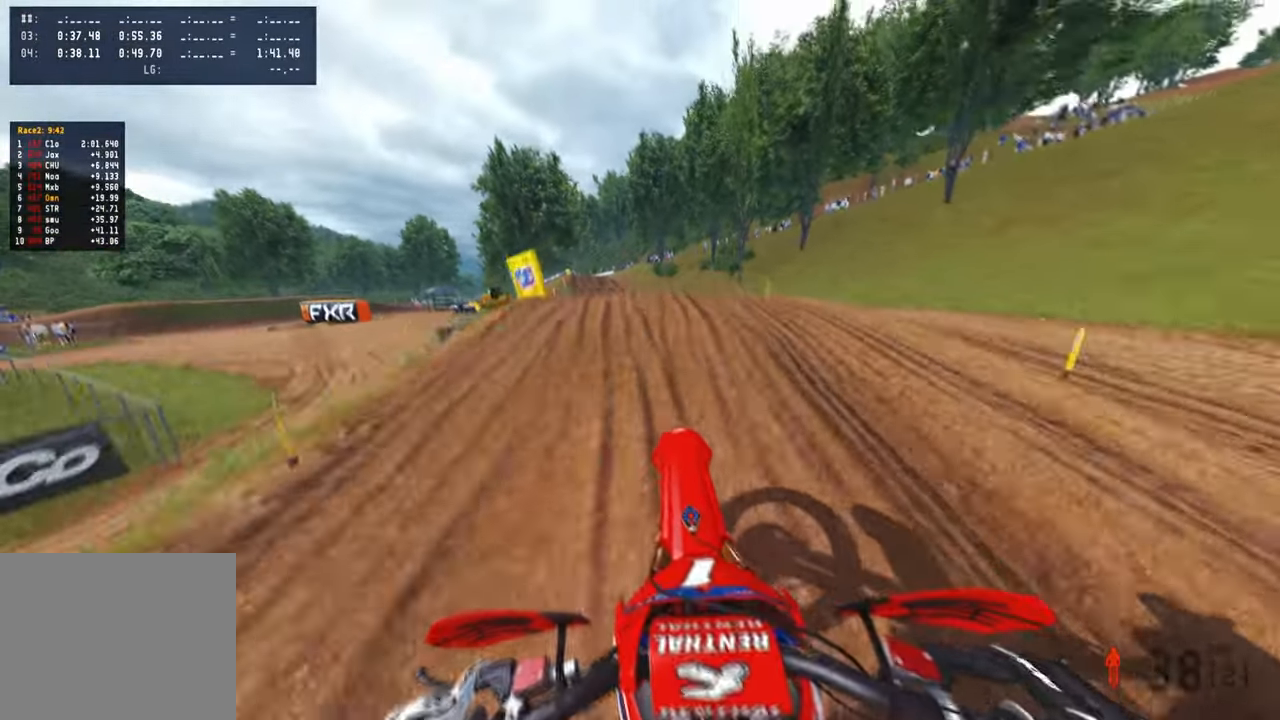
{"buttons": ["R2"], "left_stick": "up", "right_stick": "left", "events": [[417, "right_stick", "left"]]}
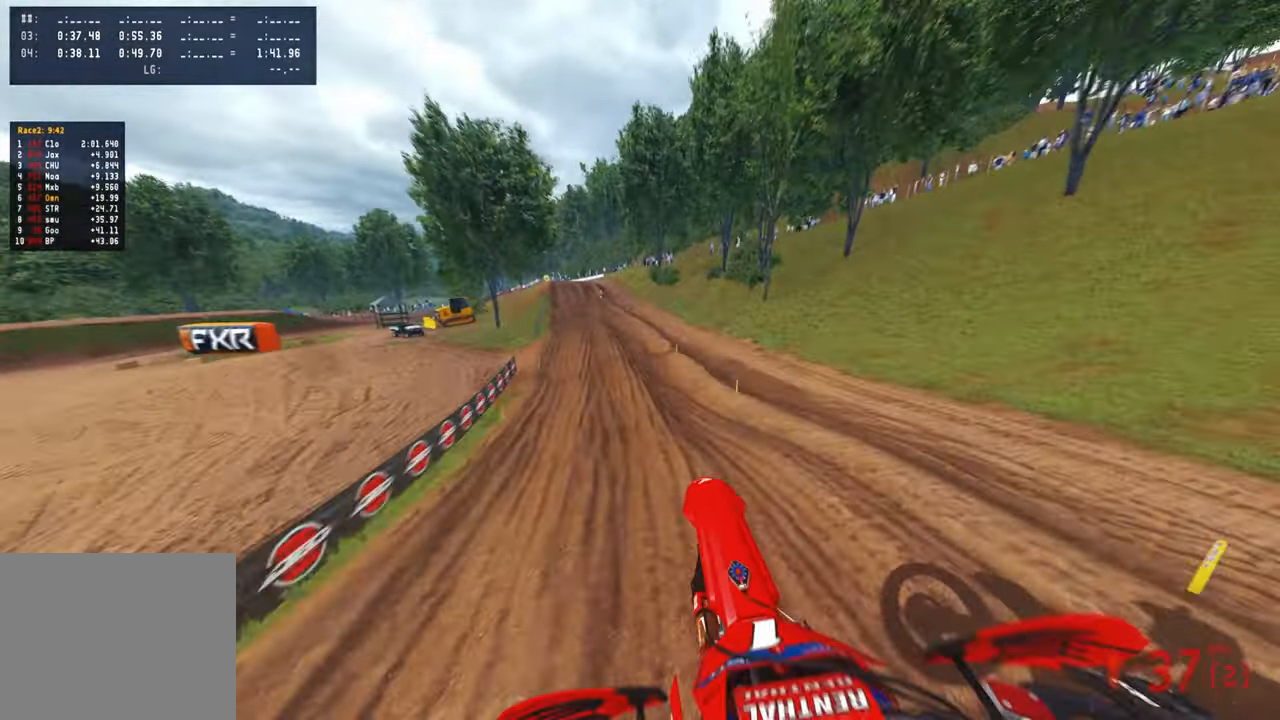
{"buttons": ["R2"], "left_stick": "up", "right_stick": "up", "events": [[84, "left_stick", "center"], [200, "R1", "down"], [217, "right_stick", "up-left"], [317, "R1", "up"], [334, "right_stick", "up"], [367, "left_stick", "up-right"], [434, "left_stick", "up"]]}
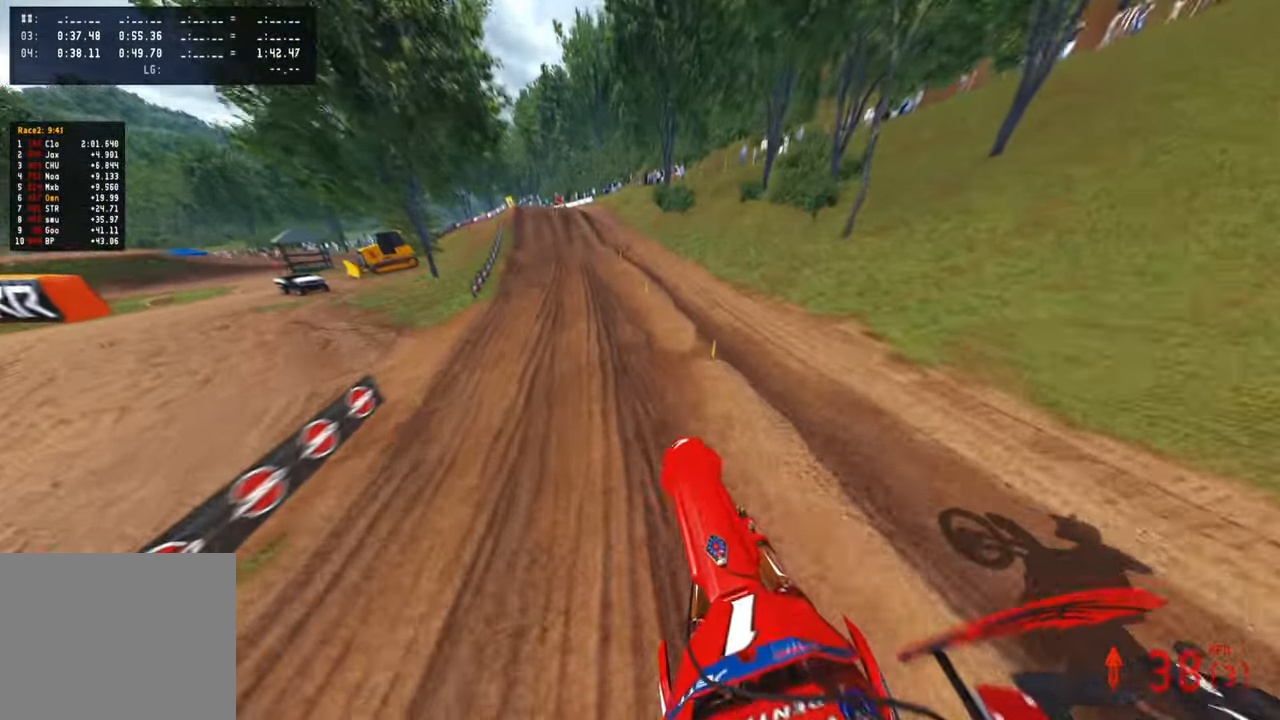
{"buttons": ["R2"], "left_stick": "up", "right_stick": "up-left", "events": [[367, "right_stick", "up-left"]]}
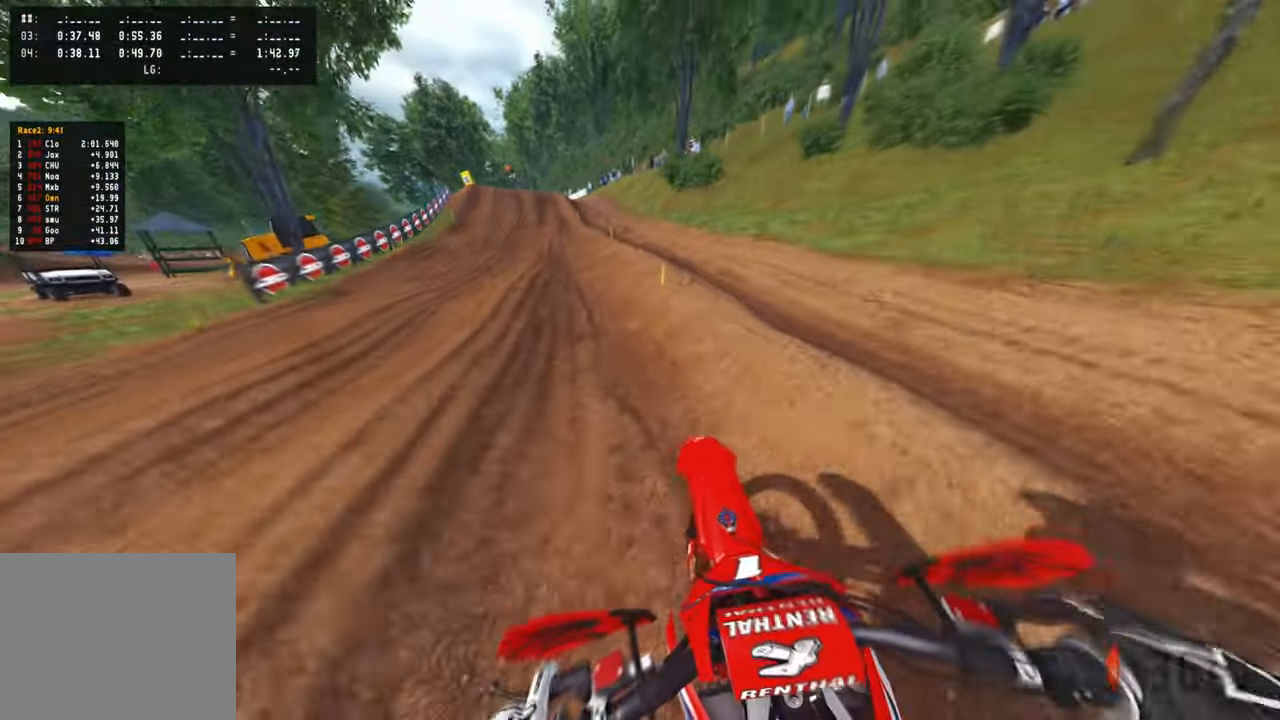
{"buttons": ["R2"], "left_stick": "up", "right_stick": "up-right", "events": [[184, "right_stick", "up"], [450, "right_stick", "up-right"]]}
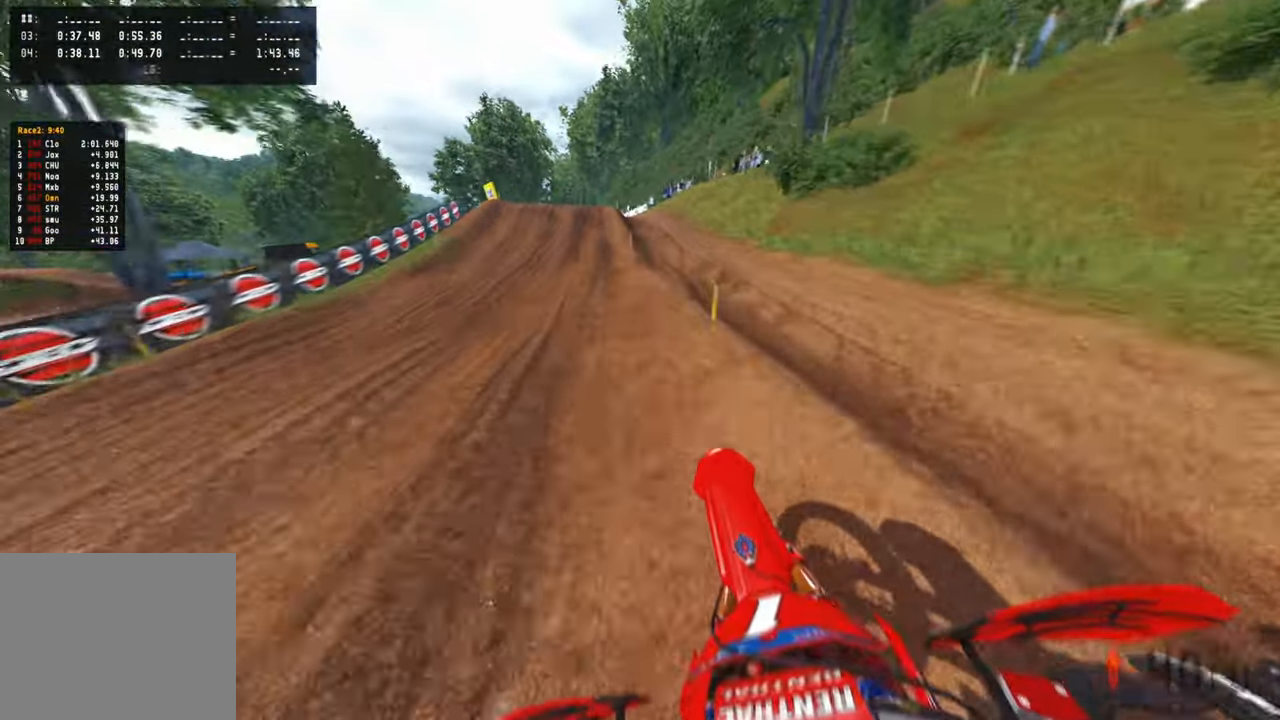
{"buttons": [], "left_stick": "up", "right_stick": "down-left", "events": [[367, "right_stick", "center"], [450, "right_stick", "down-left"], [484, "R2", "up"]]}
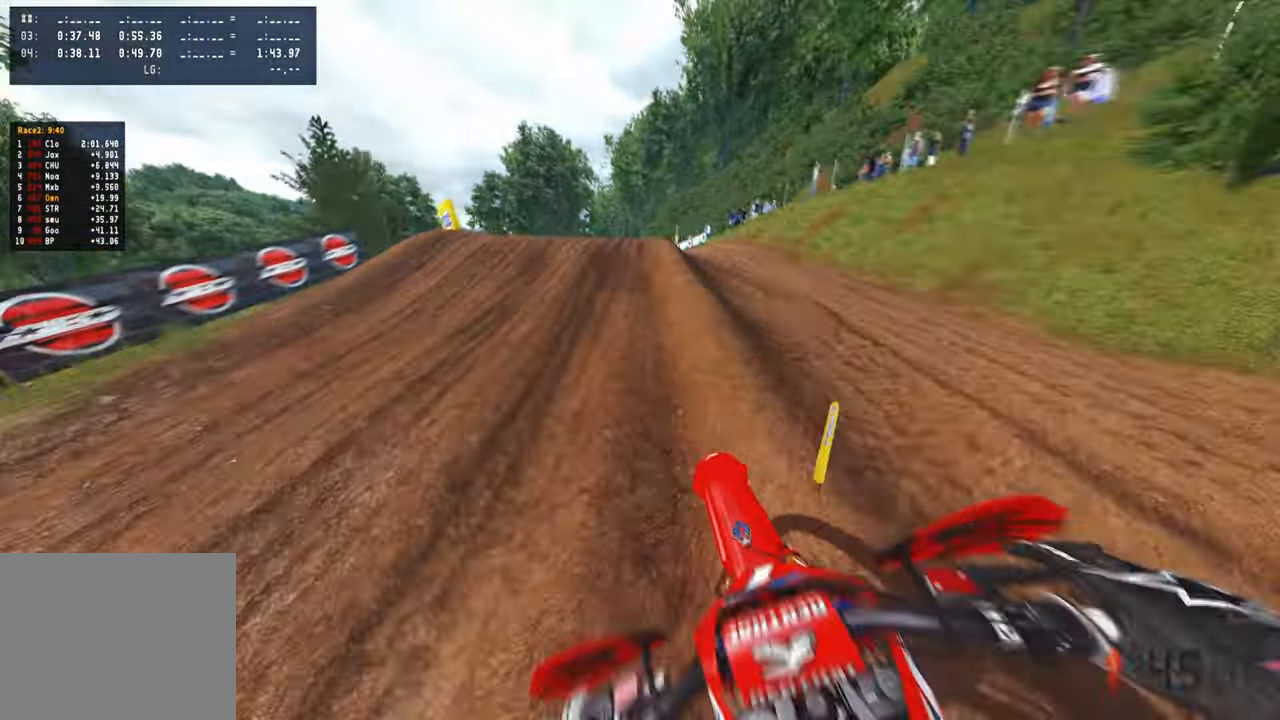
{"buttons": [], "left_stick": "up-left", "right_stick": "up-right", "events": [[67, "right_stick", "center"], [117, "L2", "down"], [217, "L2", "up"], [267, "left_stick", "up-left"], [317, "right_stick", "up-right"]]}
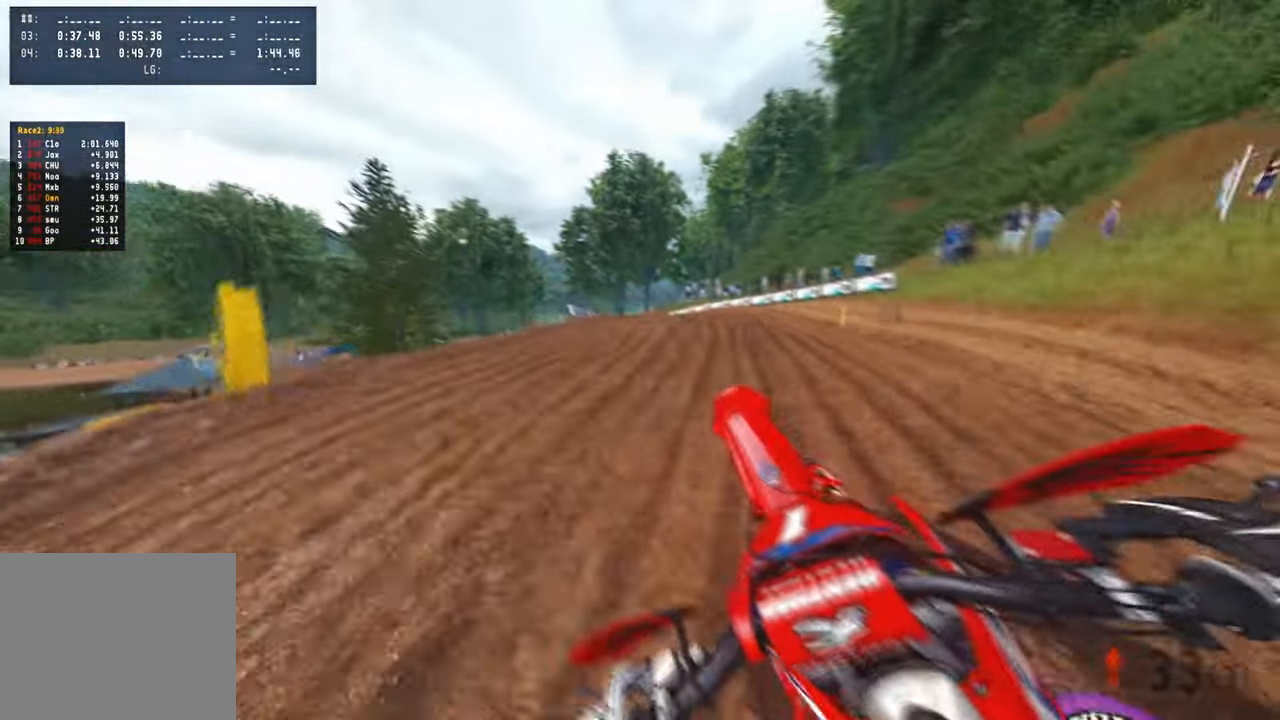
{"buttons": ["R2"], "left_stick": "up", "right_stick": "up-right", "events": [[184, "R2", "down"], [284, "left_stick", "up"]]}
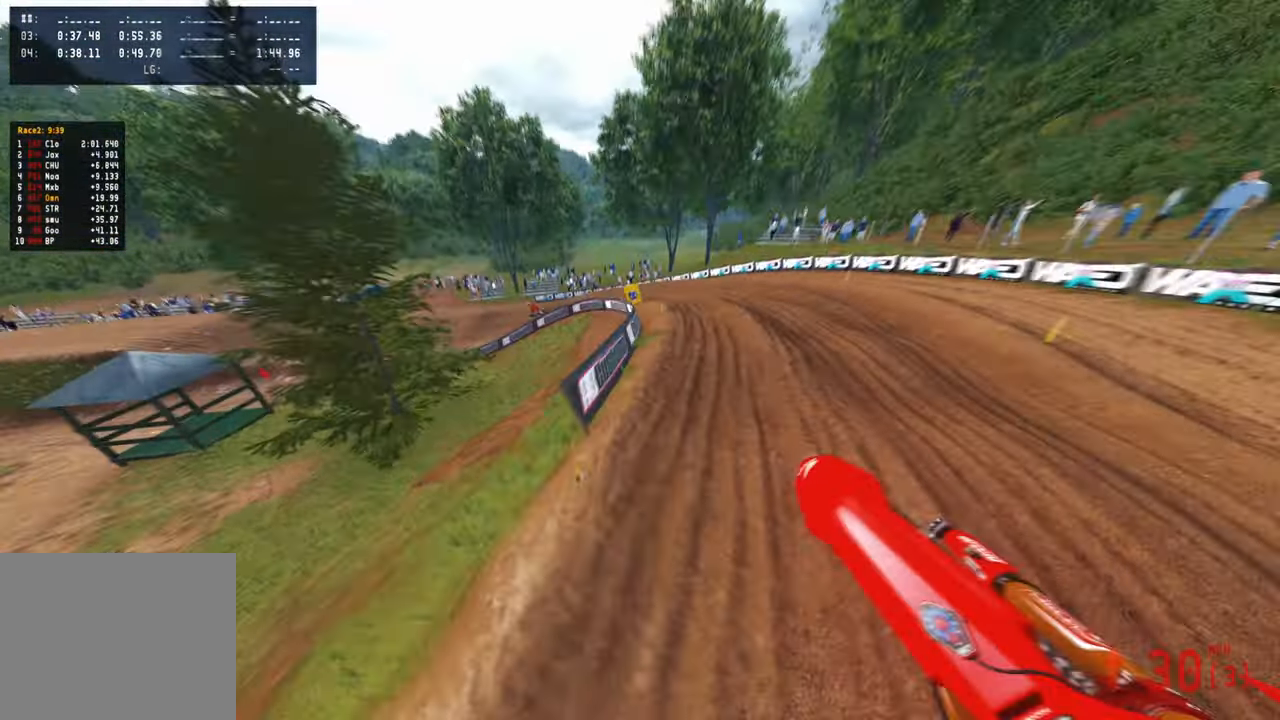
{"buttons": ["R2"], "left_stick": "up", "right_stick": "left", "events": [[300, "right_stick", "up"], [484, "right_stick", "left"]]}
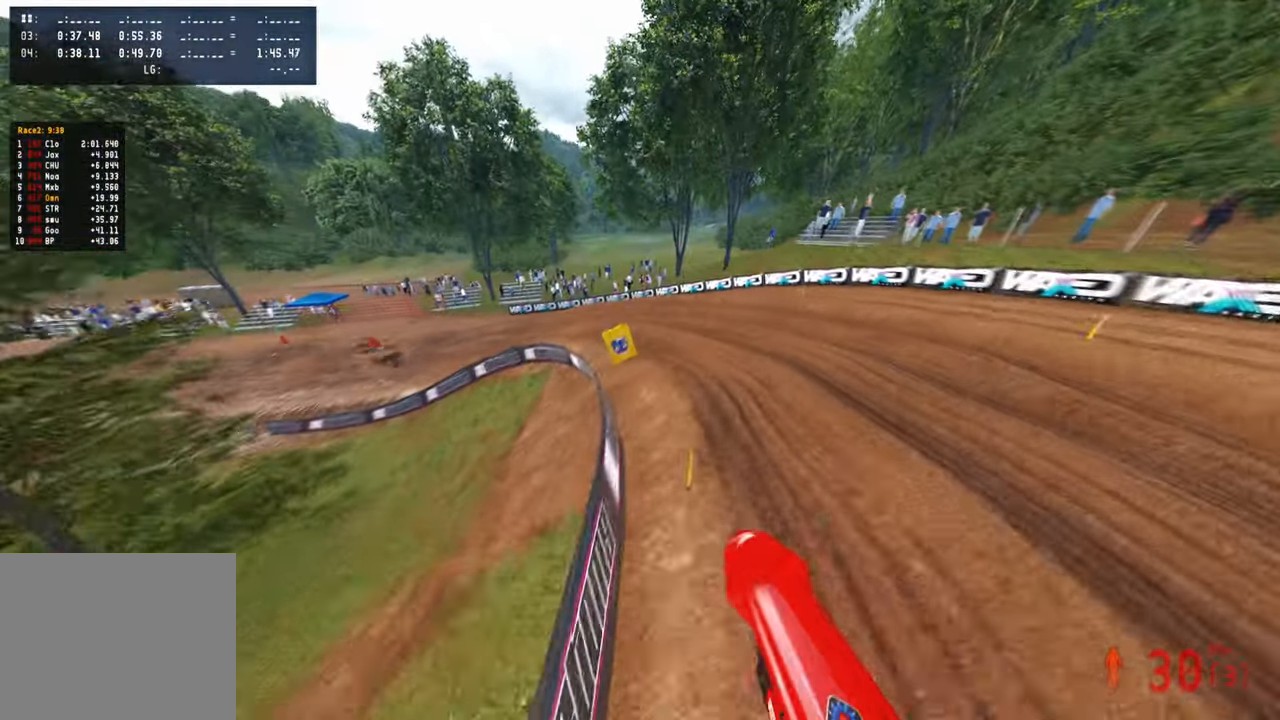
{"buttons": [], "left_stick": "up-left", "right_stick": "right", "events": [[34, "R2", "up"], [34, "right_stick", "down-left"], [117, "left_stick", "up-left"], [350, "right_stick", "down-right"], [500, "right_stick", "right"]]}
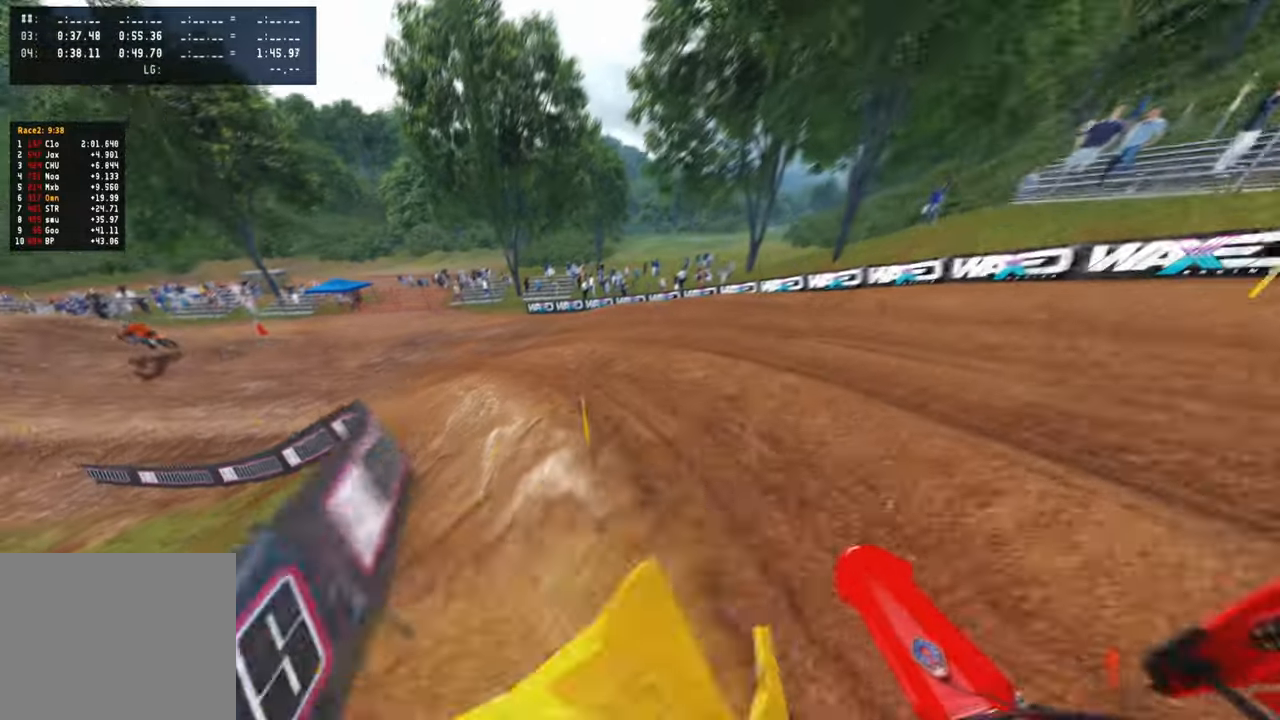
{"buttons": [], "left_stick": "up-left", "right_stick": "up-right", "events": [[384, "right_stick", "up-right"], [400, "R2", "down"], [500, "R2", "up"]]}
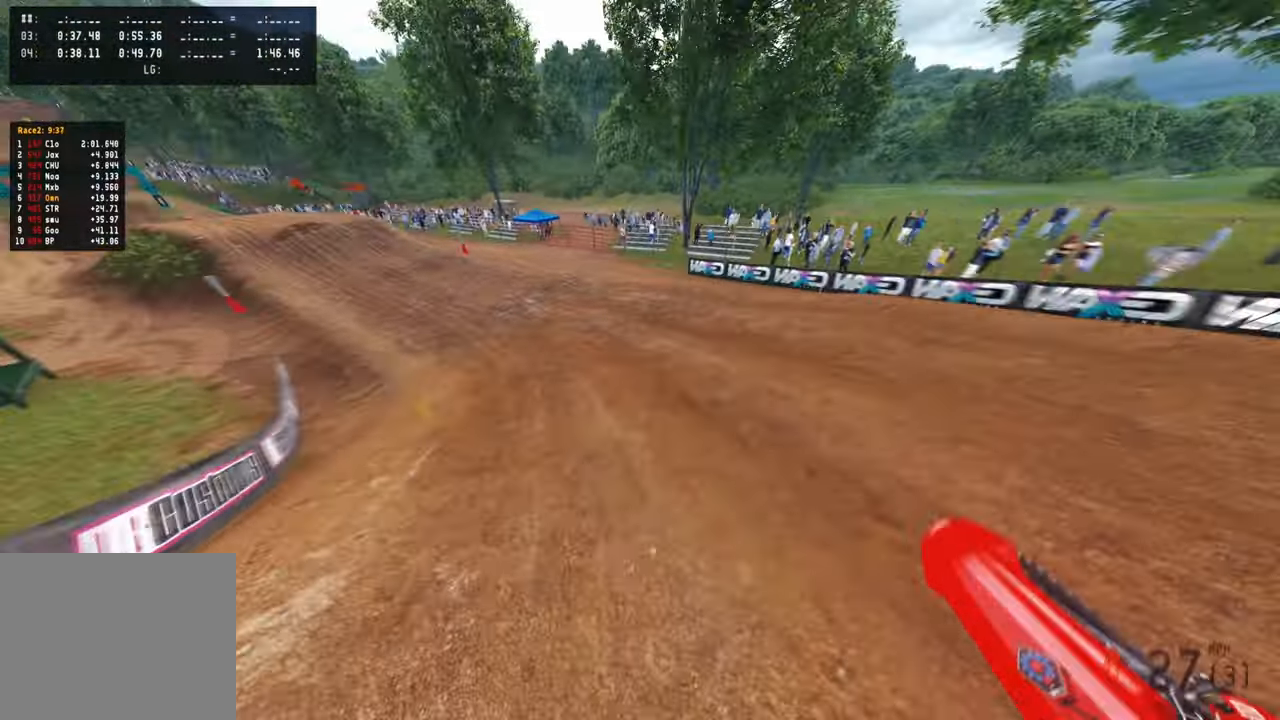
{"buttons": ["R2"], "left_stick": "up-left", "right_stick": "up-right", "events": [[100, "R2", "down"]]}
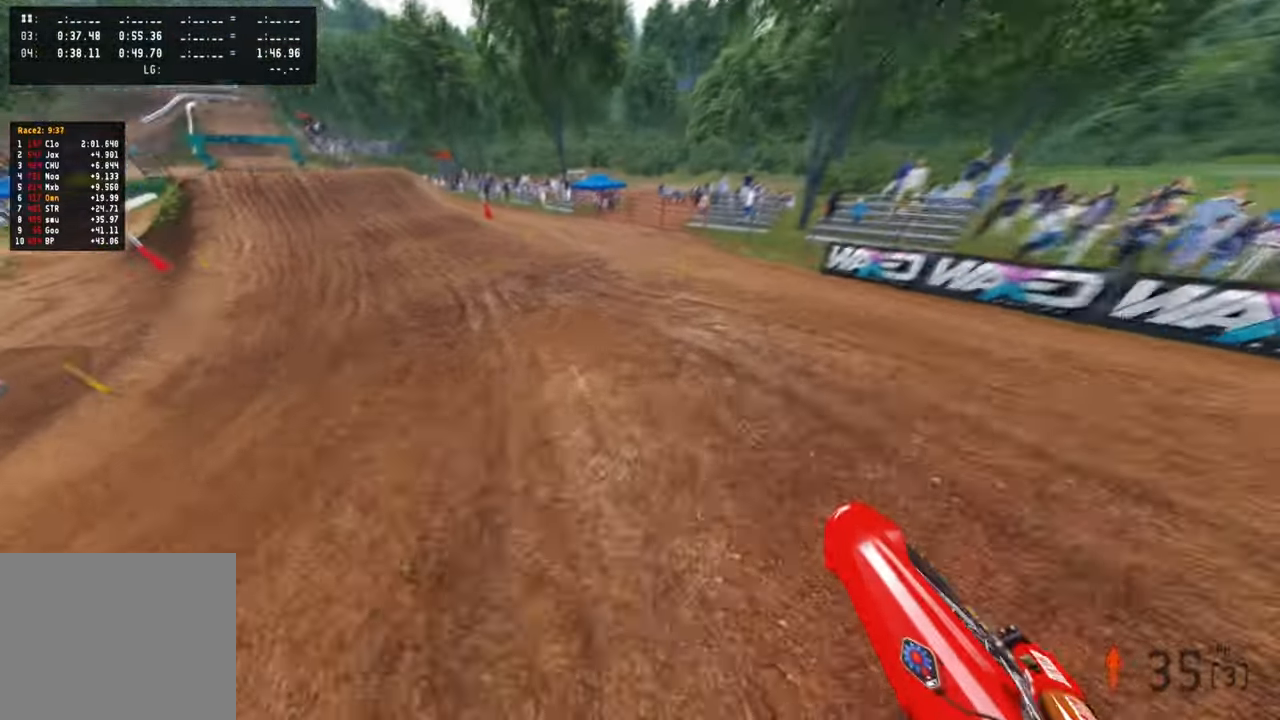
{"buttons": ["R2"], "left_stick": "up-left", "right_stick": "up-right", "events": [[234, "R2", "up"], [367, "R2", "down"]]}
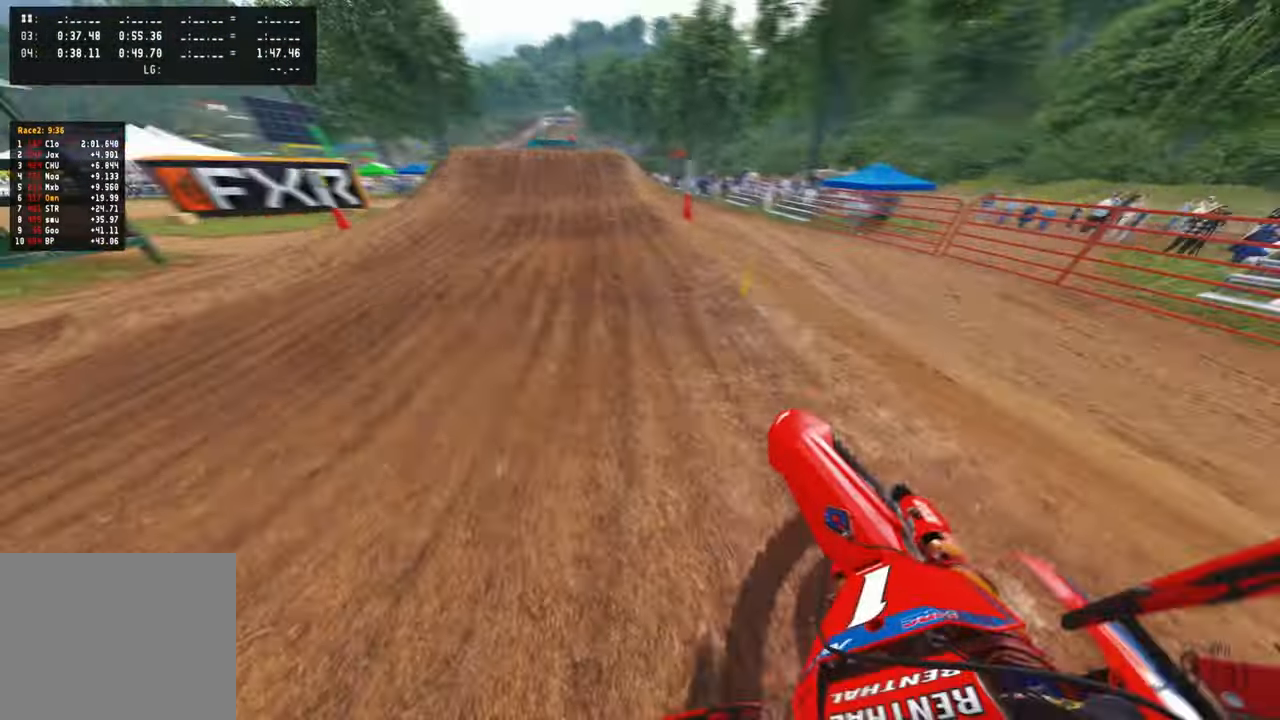
{"buttons": ["R2"], "left_stick": "center", "right_stick": "left", "events": [[100, "left_stick", "up"], [150, "right_stick", "center"], [217, "right_stick", "left"], [300, "left_stick", "center"]]}
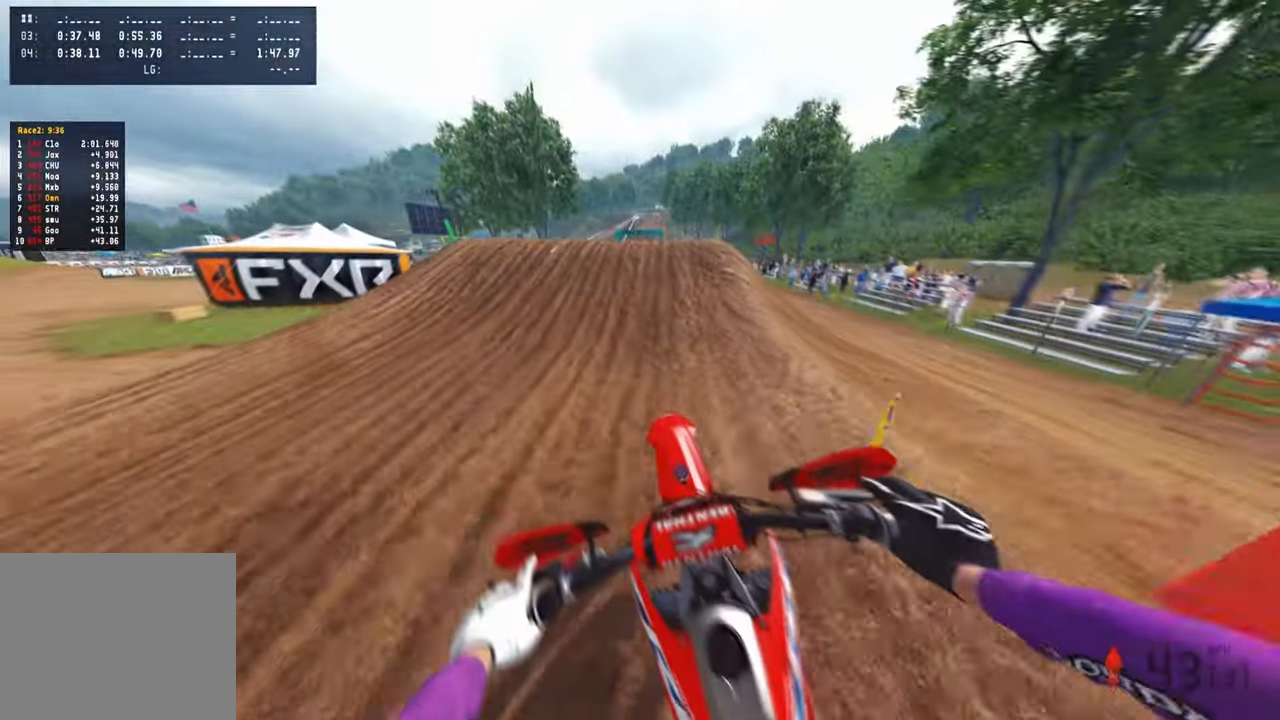
{"buttons": [], "left_stick": "center", "right_stick": "down-right", "events": [[167, "left_stick", "left"], [200, "R3", "down"], [200, "right_stick", "down-left"], [234, "R2", "up"], [350, "R3", "up"], [384, "right_stick", "down-right"], [434, "left_stick", "center"]]}
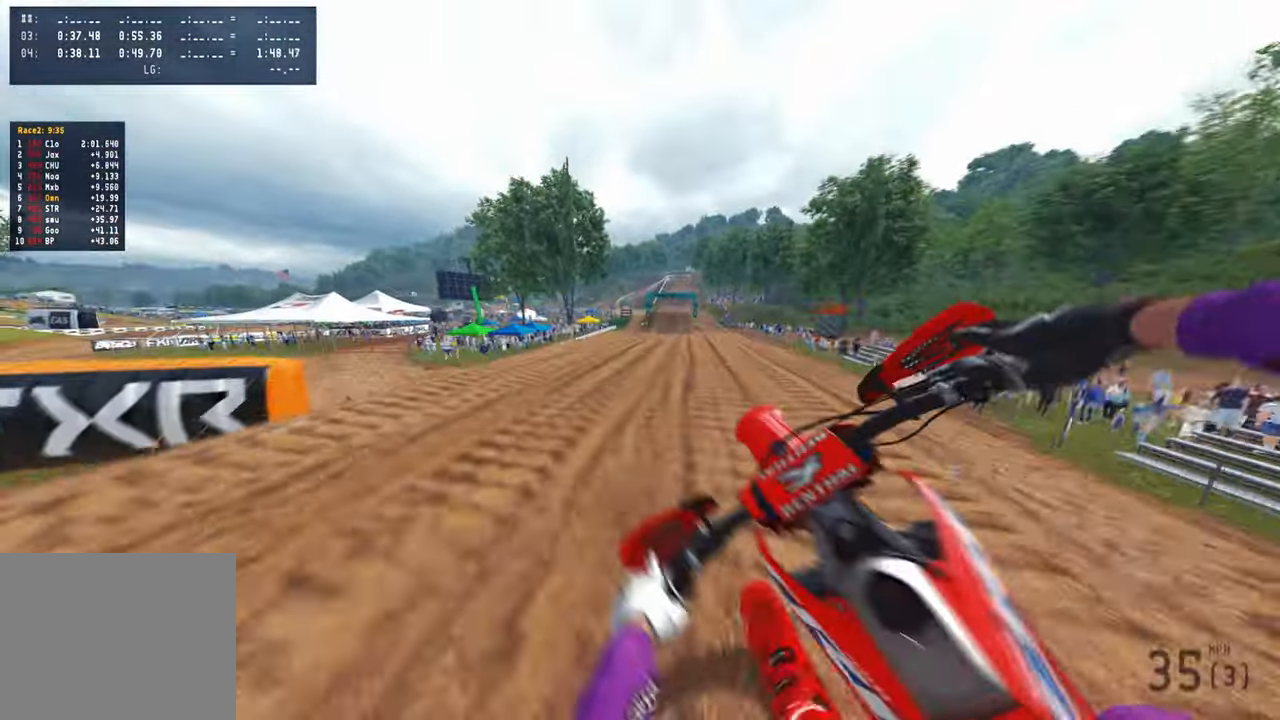
{"buttons": ["R2", "R3"], "left_stick": "center", "right_stick": "up", "events": [[17, "left_stick", "up-right"], [50, "R2", "down"], [117, "right_stick", "center"], [134, "R3", "down"], [250, "R3", "up"], [284, "left_stick", "up"], [284, "right_stick", "up"], [450, "R3", "down"], [500, "left_stick", "center"]]}
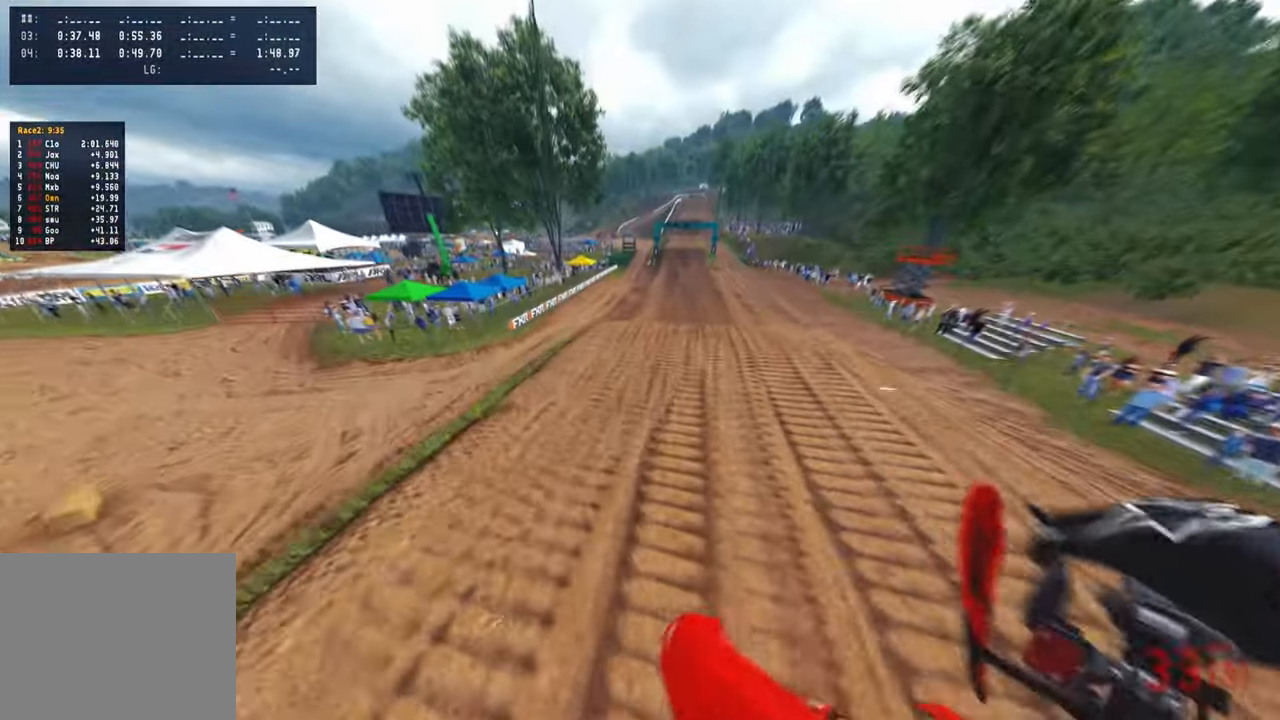
{"buttons": ["R2"], "left_stick": "up", "right_stick": "down-left", "events": [[34, "R3", "up"], [267, "left_stick", "up-right"], [417, "right_stick", "left"], [450, "left_stick", "up"], [467, "right_stick", "down-left"]]}
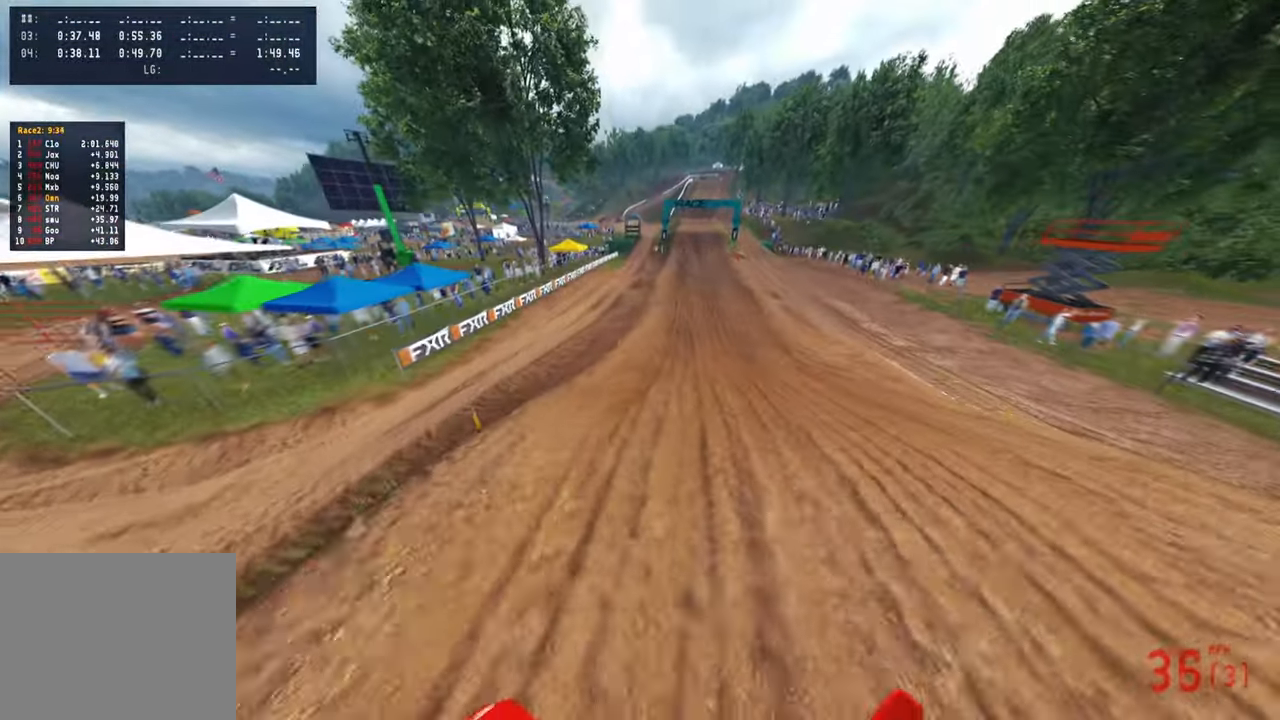
{"buttons": ["R2"], "left_stick": "up", "right_stick": "center", "events": [[50, "R3", "down"], [117, "right_stick", "center"], [167, "R3", "up"], [250, "right_stick", "up"], [467, "right_stick", "center"]]}
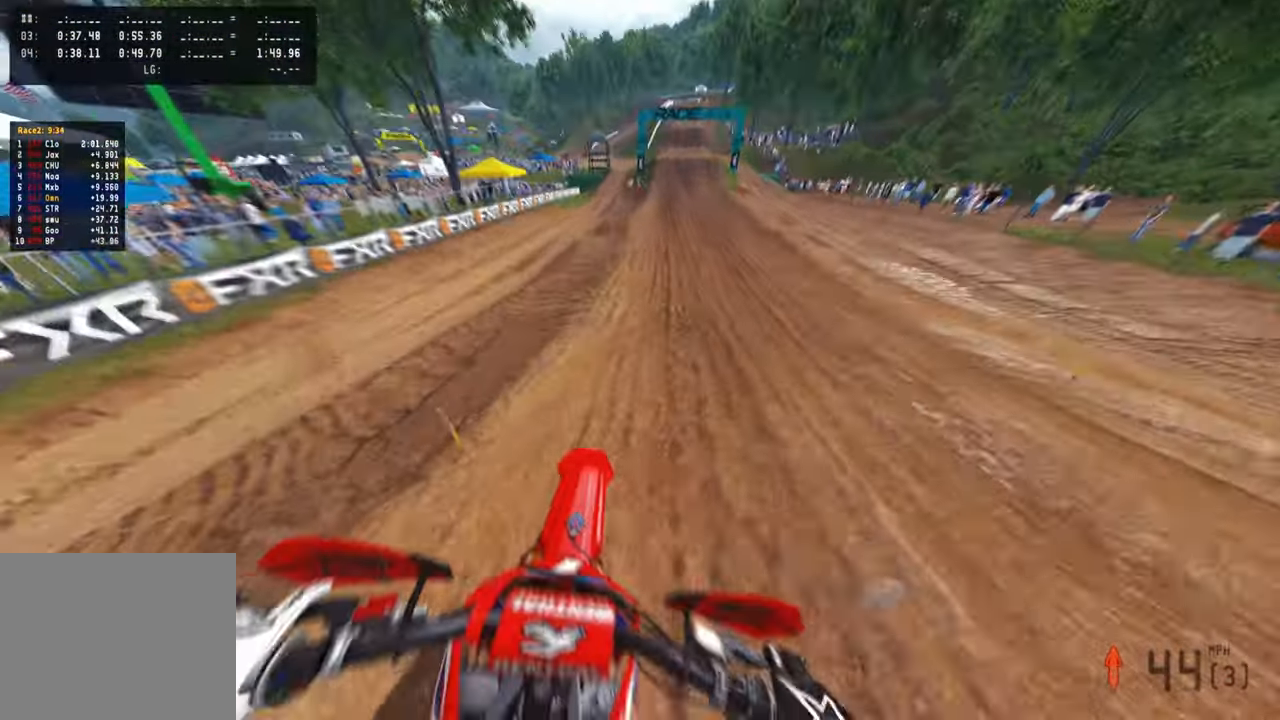
{"buttons": ["R2"], "left_stick": "center", "right_stick": "down", "events": [[50, "left_stick", "center"], [167, "right_stick", "down"], [200, "R3", "down"], [334, "R3", "up"]]}
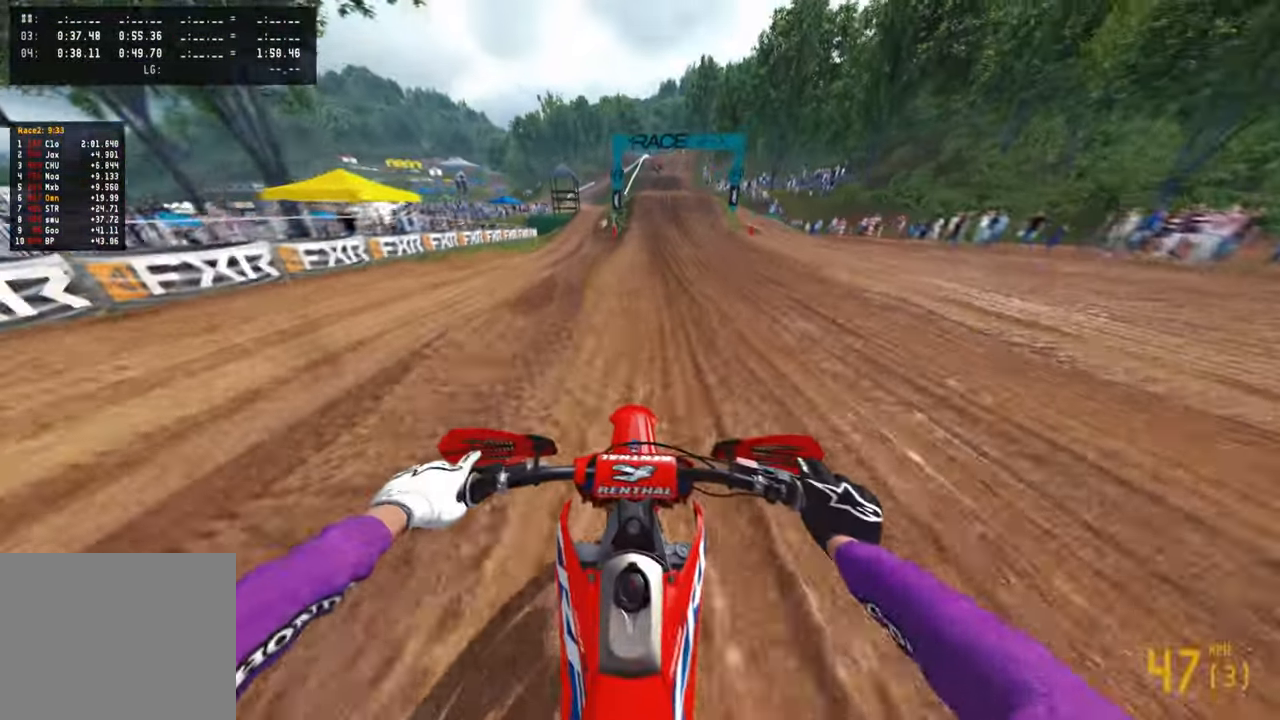
{"buttons": ["R2"], "left_stick": "center", "right_stick": "center", "events": [[17, "right_stick", "down-left"], [284, "R3", "down"], [300, "right_stick", "center"], [434, "R3", "up"]]}
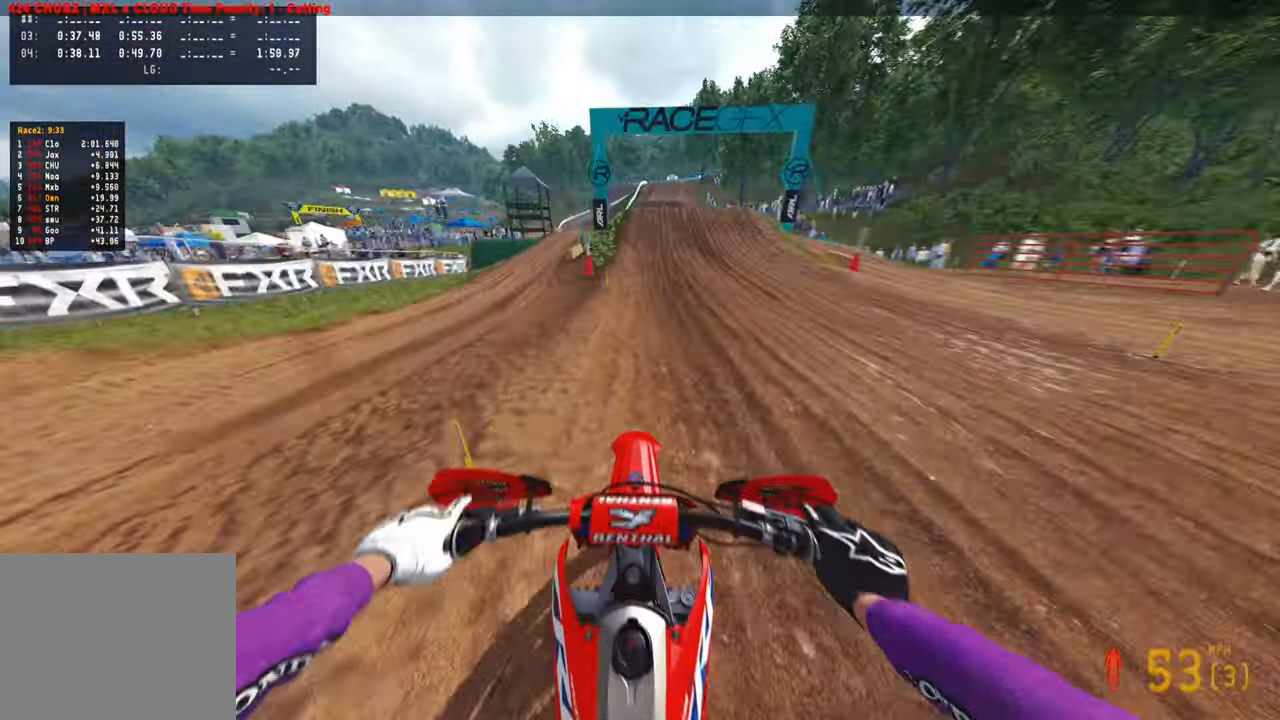
{"buttons": [], "left_stick": "up-right", "right_stick": "right", "events": [[184, "right_stick", "right"], [484, "left_stick", "up-right"], [500, "R2", "up"]]}
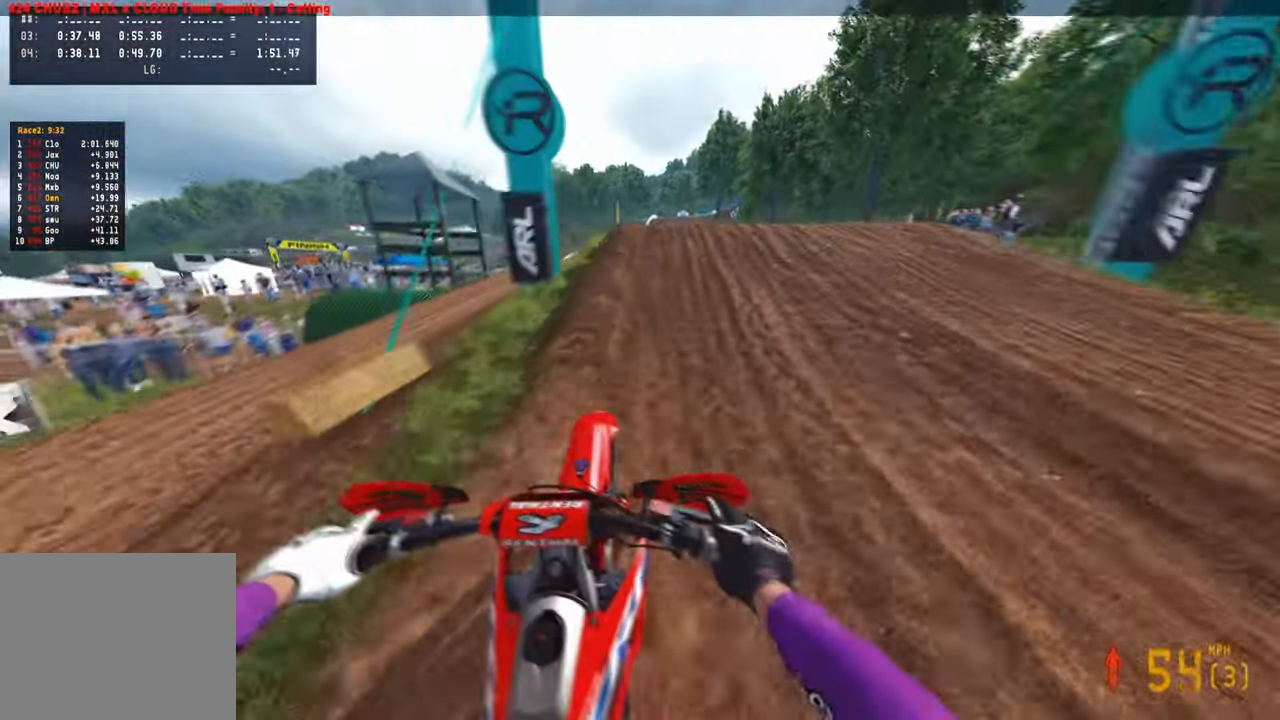
{"buttons": ["R3"], "left_stick": "up-left", "right_stick": "left", "events": [[34, "right_stick", "up-right"], [167, "R3", "down"], [184, "left_stick", "right"], [200, "right_stick", "up"], [267, "R3", "up"], [334, "left_stick", "up-left"], [367, "right_stick", "left"], [384, "R3", "down"]]}
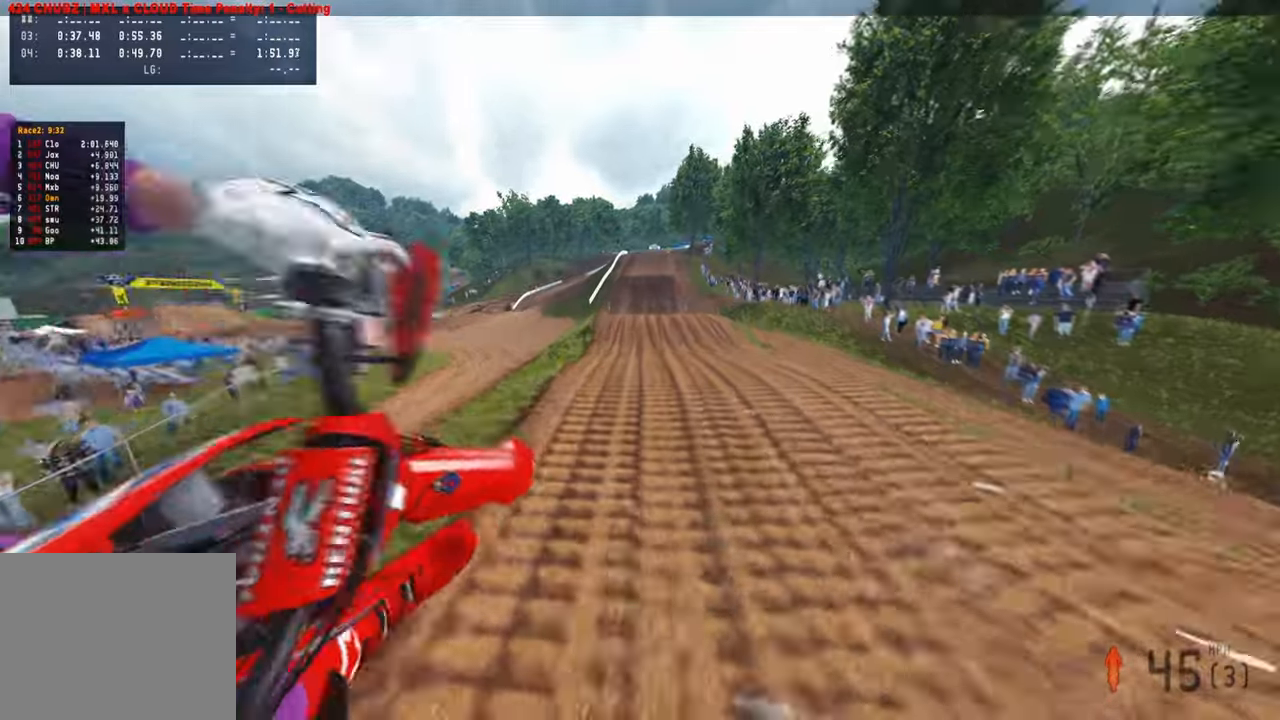
{"buttons": [], "left_stick": "up-left", "right_stick": "up", "events": [[17, "R3", "up"], [167, "right_stick", "center"], [350, "right_stick", "up"]]}
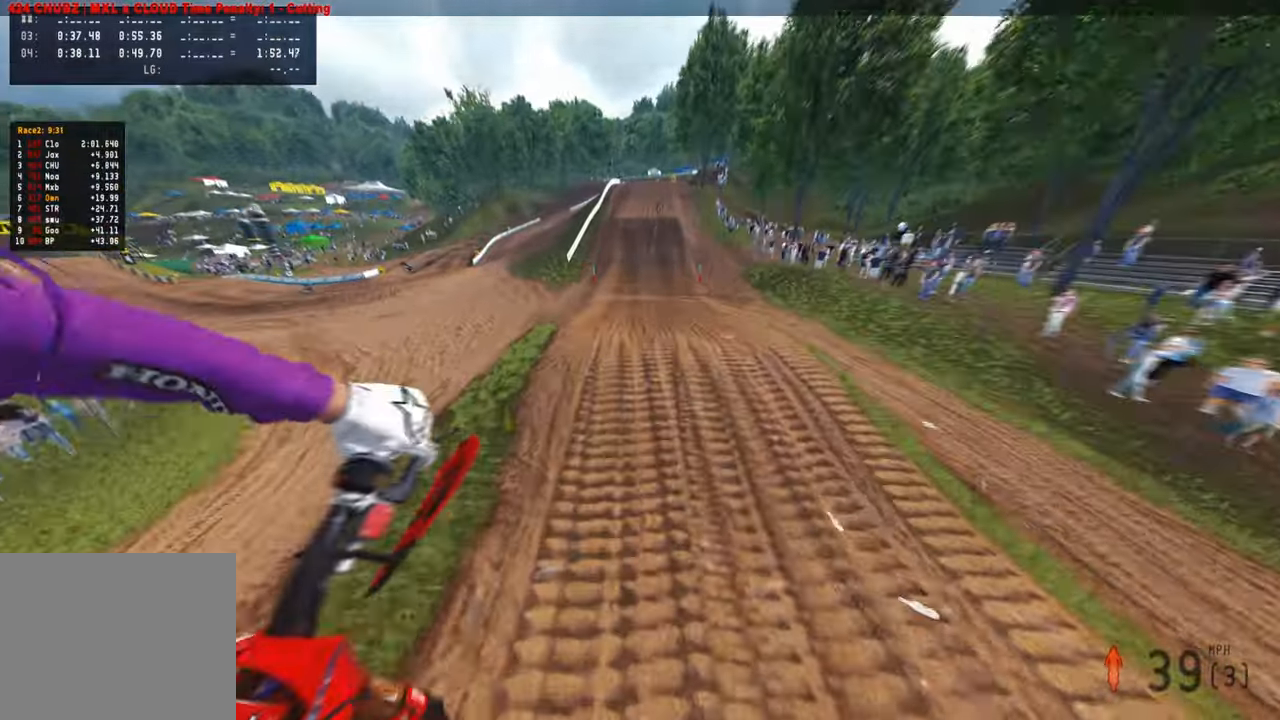
{"buttons": ["L1", "R2"], "left_stick": "up-right", "right_stick": "up", "events": [[17, "R2", "down"], [300, "left_stick", "up-right"], [450, "L1", "down"]]}
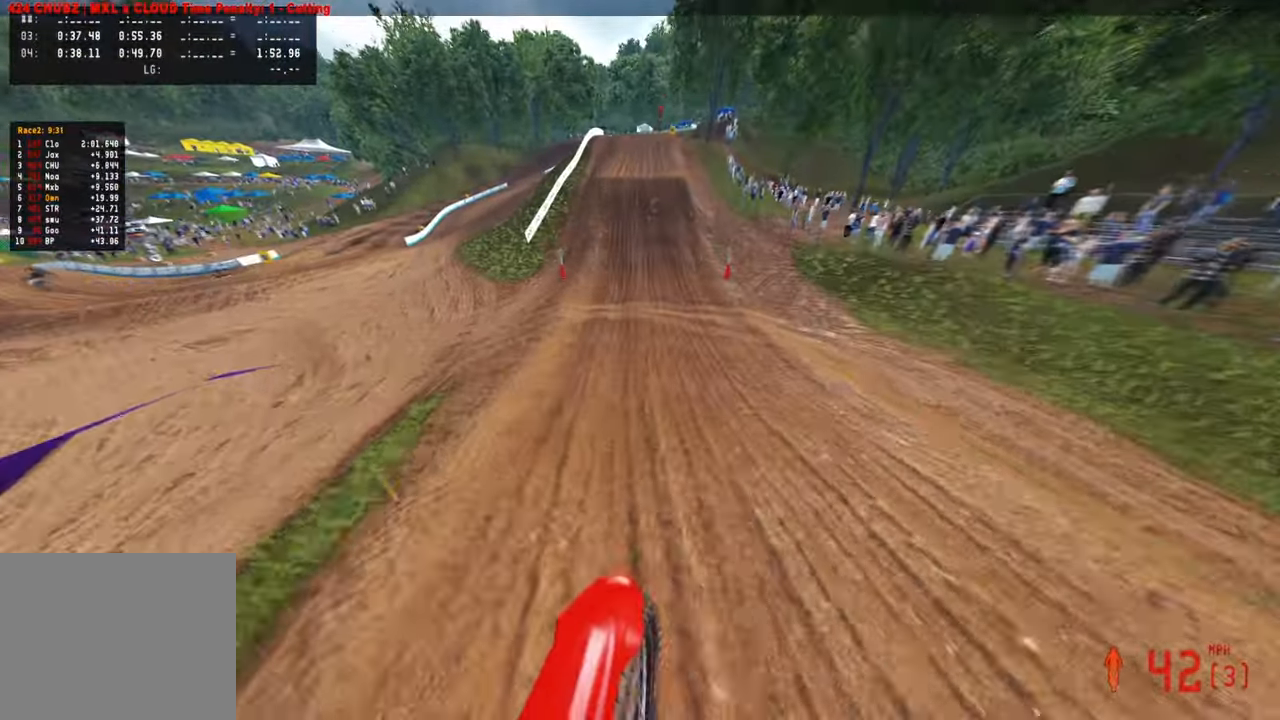
{"buttons": ["R2", "R3"], "left_stick": "center", "right_stick": "down", "events": [[67, "L1", "up"], [84, "left_stick", "center"], [350, "right_stick", "center"], [450, "R3", "down"], [467, "right_stick", "down"]]}
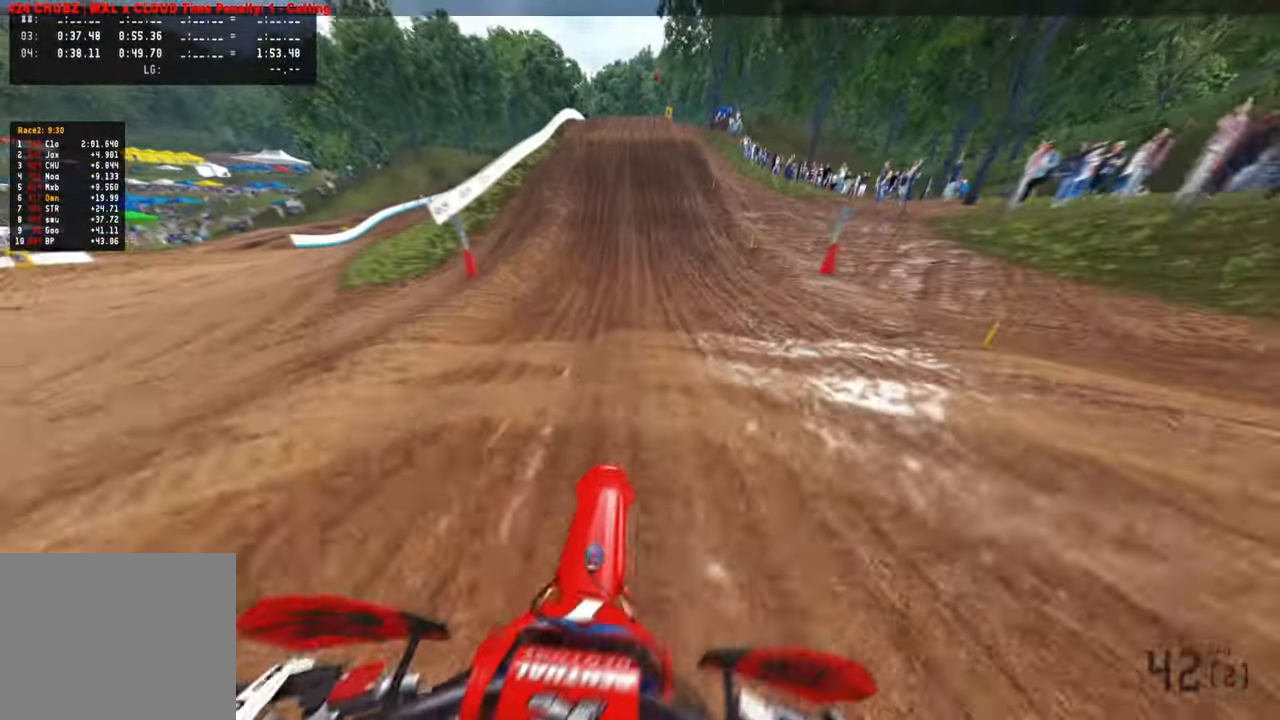
{"buttons": ["R2"], "left_stick": "center", "right_stick": "down", "events": [[50, "R3", "up"], [184, "R3", "down"], [317, "R3", "up"]]}
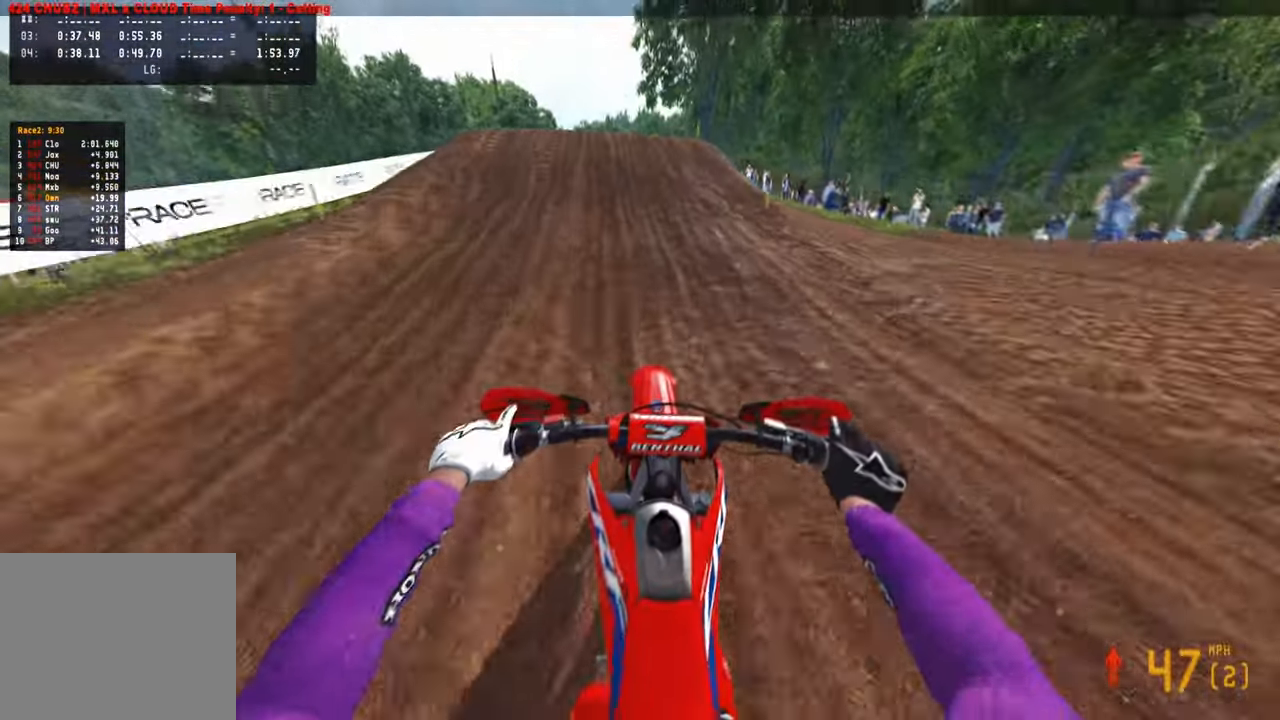
{"buttons": ["R2"], "left_stick": "center", "right_stick": "up", "events": [[167, "right_stick", "center"], [450, "right_stick", "up"]]}